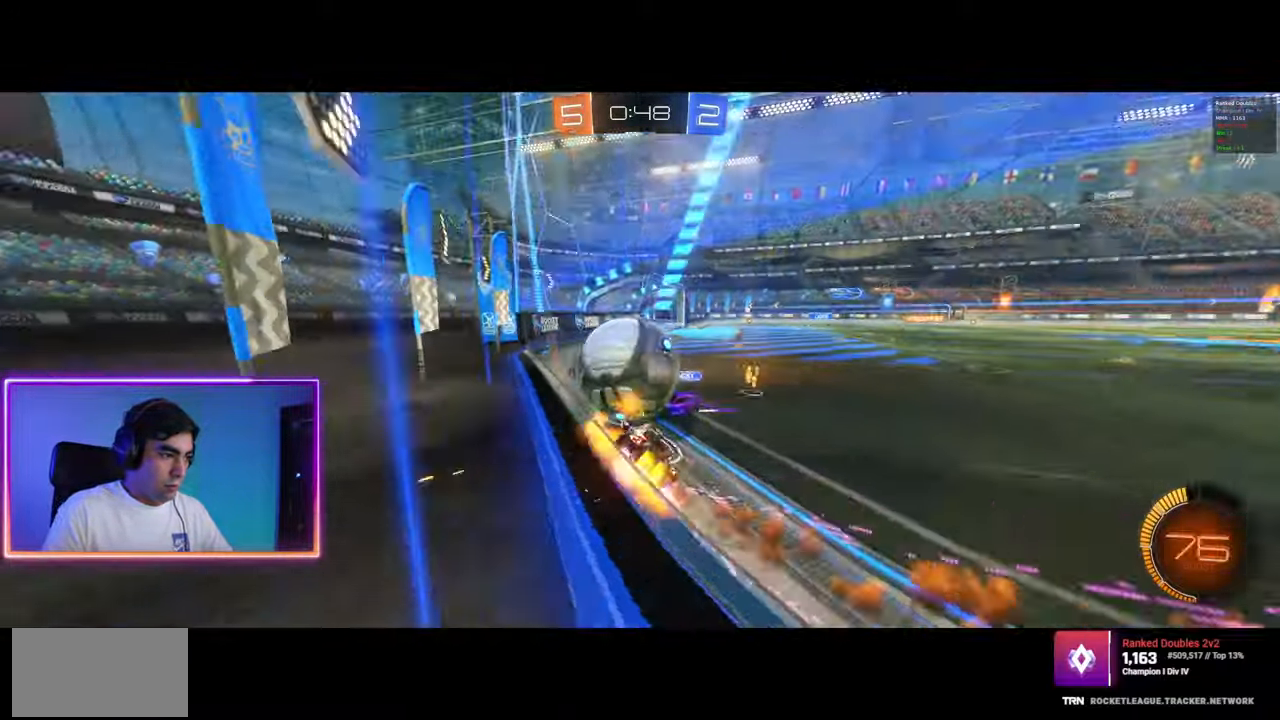
Gameplay with keyboard and mouse; each line is a JSON object with the keys and mouse buttons held at the frame after it. "events" lists presses ("down") and releases ("up") of "a", "ctrl", "d", "e", "q", "s", "shift", "space", "w", "mouse_left", "mouse_wheel", "mouse_right", "mouse_mb4" and "mouse_mb5" between this image and that frame as [ms after this image, input, new state], when the widget could be followed in between. "mouse_left", "mouse_wheel", "mouse_right", "mouse_mb4", "mouse_mb5" = the "left", "wheel", "right", "mb4", "mb5" buttons of the "mouse" list. No other keys are recorded. "wheel" means that the mouse wheel is clicked or scrolled. Mouse movement is not recorded.
{"keys": ["d"], "mouse": [], "events": [[133, "mouse_left", "up"], [133, "mouse_right", "up"], [183, "mouse_left", "down"], [183, "mouse_right", "down"], [200, "d", "down"], [217, "a", "up"], [317, "mouse_left", "up"], [350, "mouse_right", "up"], [367, "w", "up"]]}
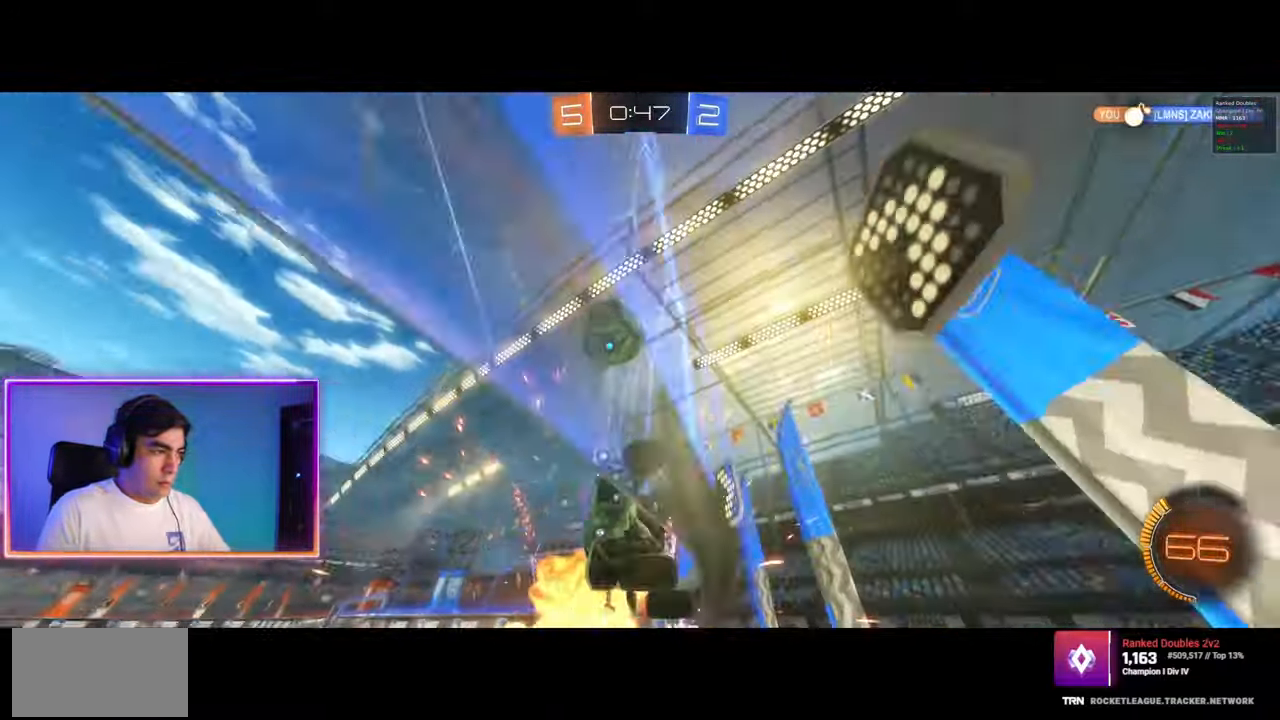
{"keys": ["d", "space", "w"], "mouse": [], "events": [[83, "w", "down"], [317, "shift", "down"], [367, "shift", "up"], [450, "space", "down"]]}
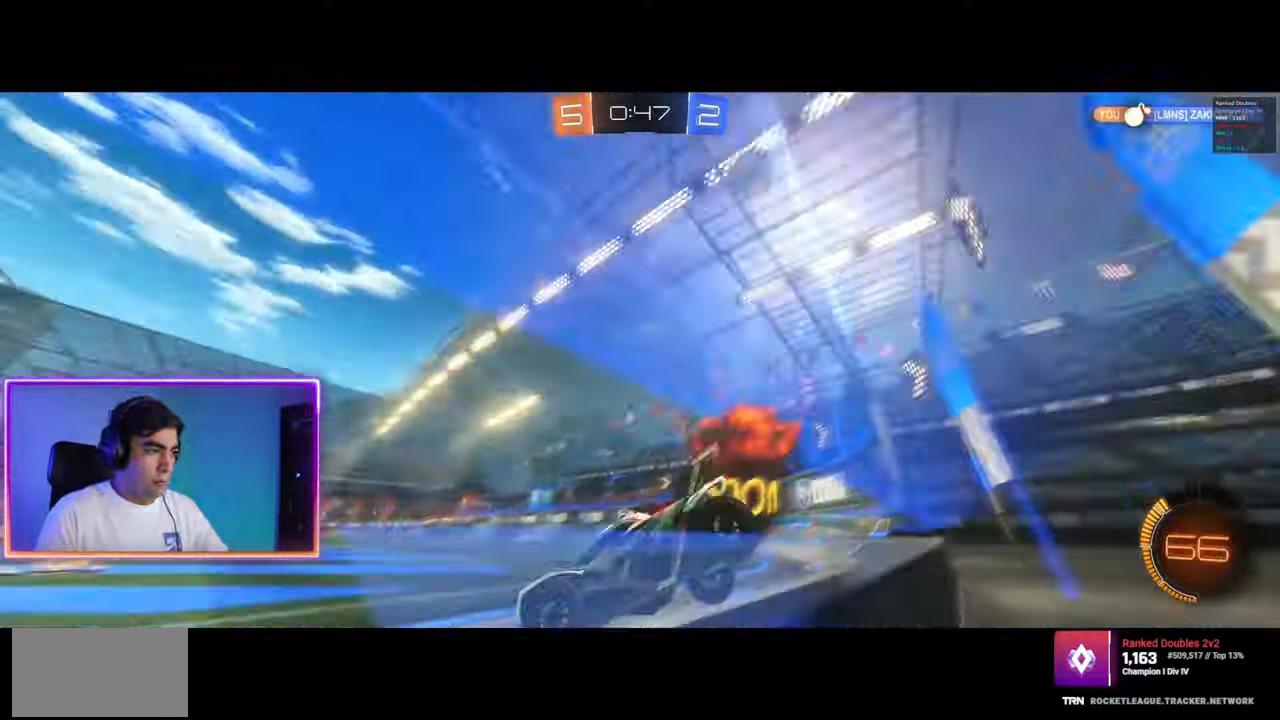
{"keys": ["a", "w"], "mouse": [], "events": [[33, "mouse_left", "down"], [50, "space", "up"], [83, "d", "up"], [150, "a", "down"], [233, "mouse_left", "up"], [283, "mouse_left", "down"], [500, "mouse_left", "up"]]}
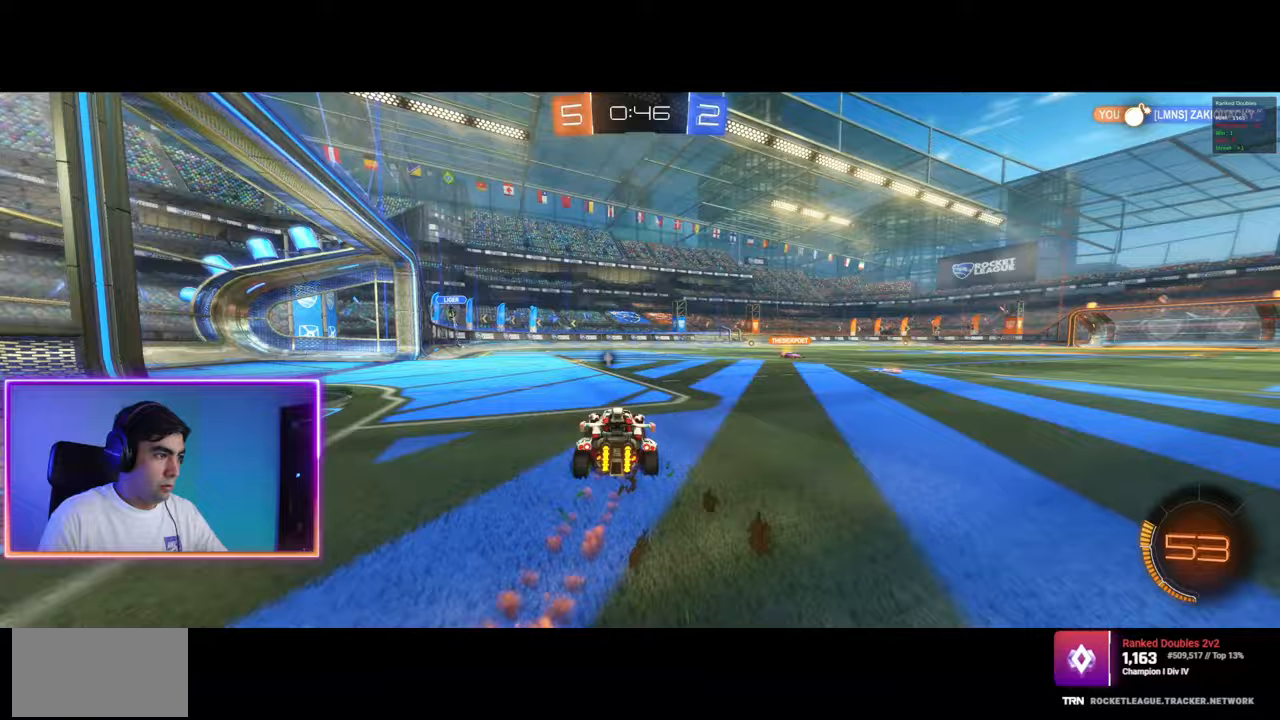
{"keys": ["a", "w"], "mouse": [], "events": [[50, "a", "up"], [100, "d", "down"], [250, "a", "down"], [267, "d", "up"], [267, "mouse_left", "down"], [333, "mouse_left", "up"]]}
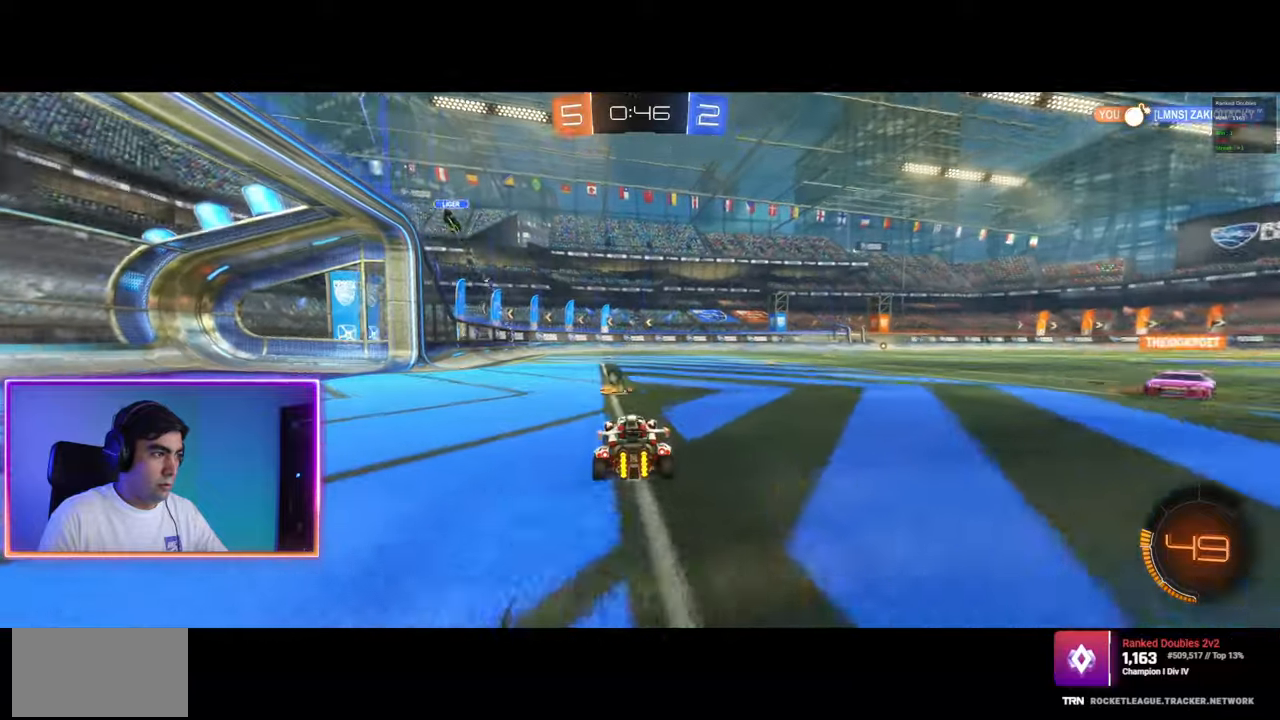
{"keys": ["d", "w"], "mouse": [], "events": [[67, "a", "up"], [67, "space", "down"], [117, "d", "down"], [150, "space", "up"]]}
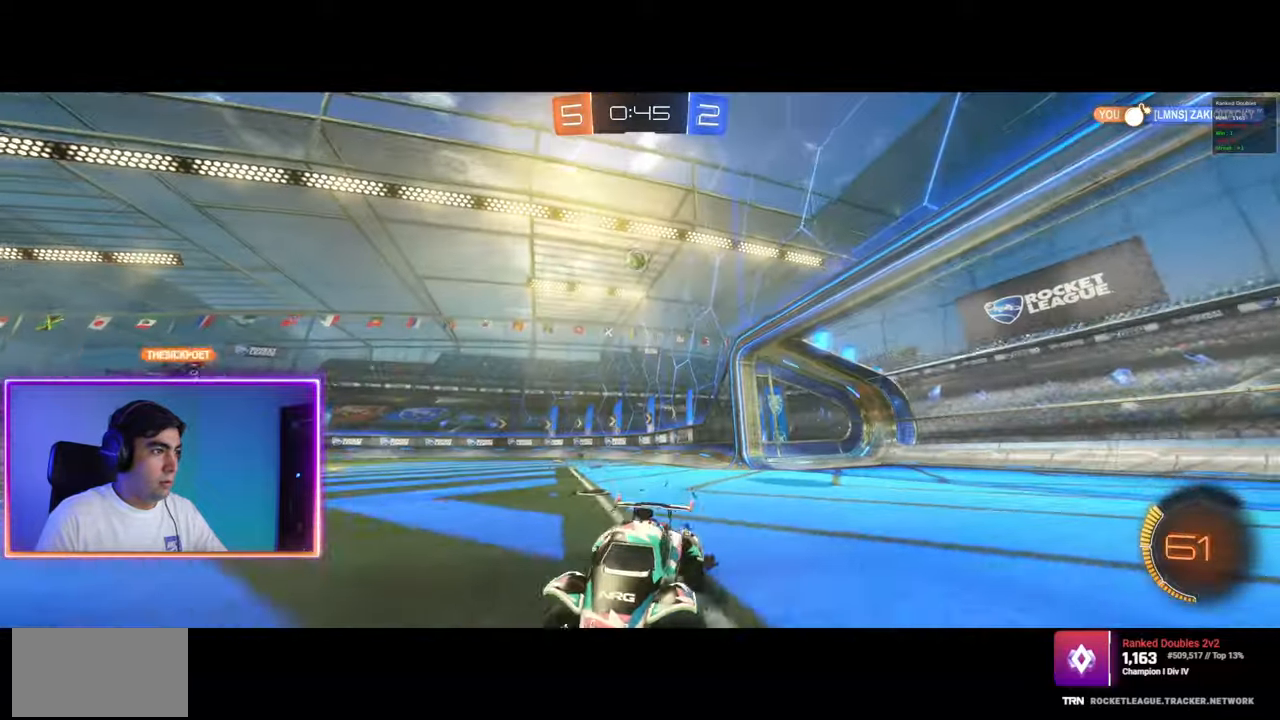
{"keys": ["d", "w"], "mouse": [], "events": [[150, "d", "up"], [383, "d", "down"]]}
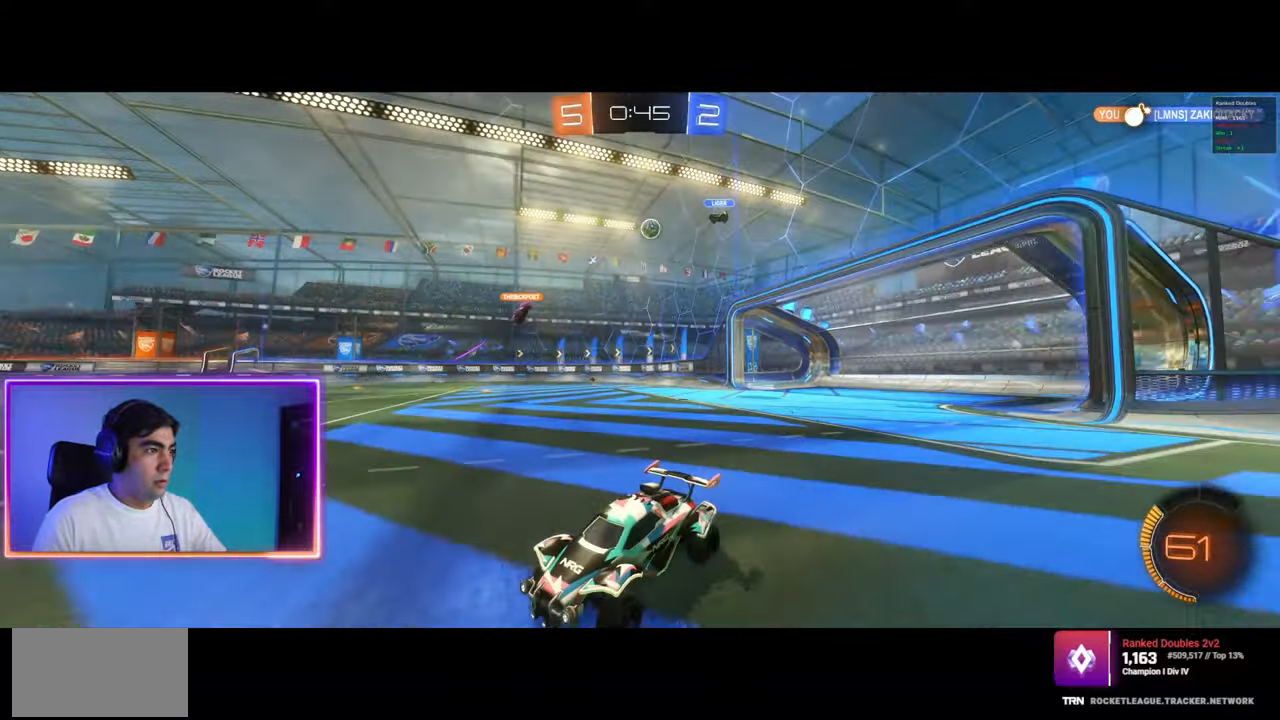
{"keys": ["w"], "mouse": [], "events": [[333, "d", "up"]]}
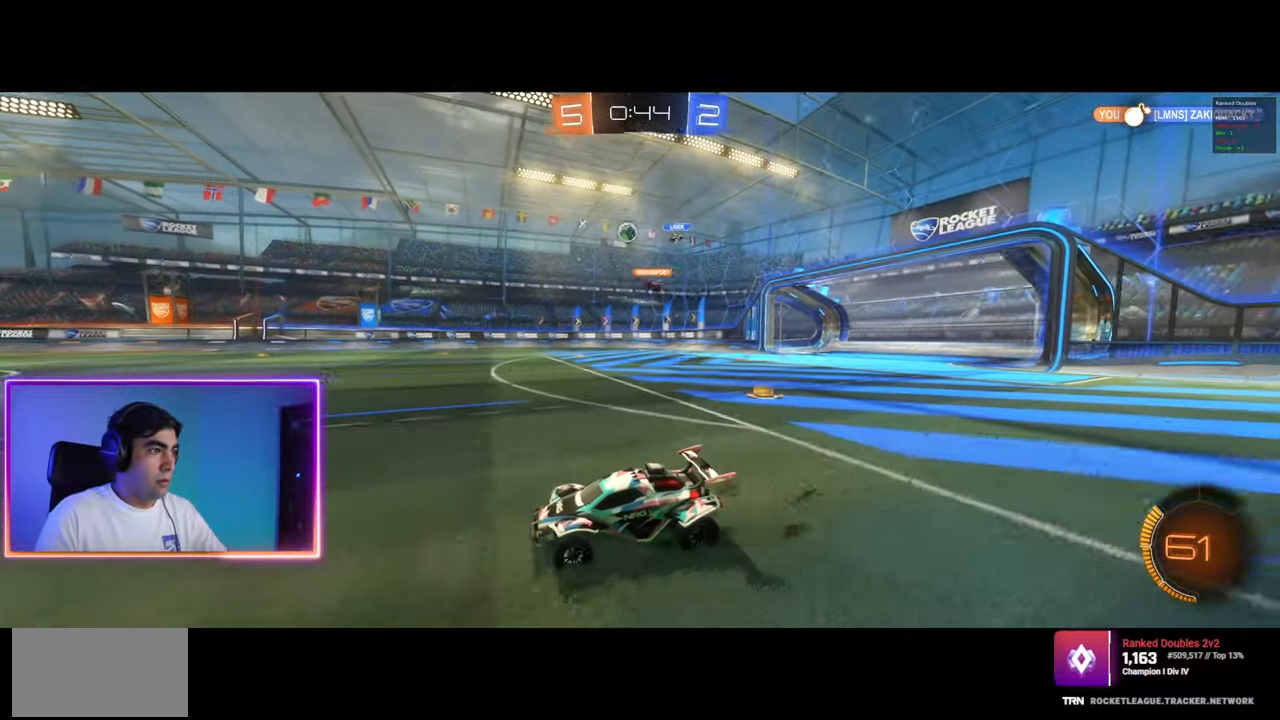
{"keys": ["w"], "mouse": [], "events": [[100, "d", "down"], [150, "d", "up"], [183, "mouse_left", "down"], [300, "mouse_left", "up"], [350, "mouse_left", "down"], [433, "mouse_left", "up"]]}
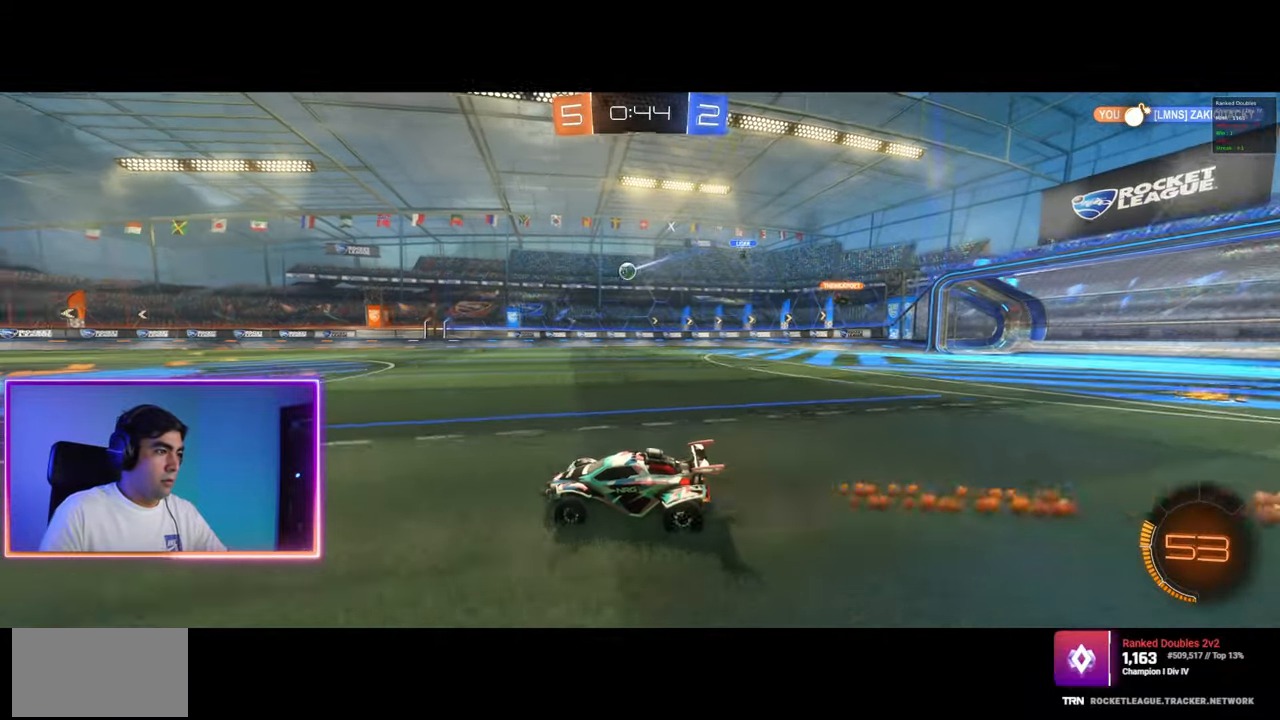
{"keys": ["d", "w"], "mouse": [], "events": [[150, "a", "down"], [200, "a", "up"], [200, "mouse_left", "down"], [283, "mouse_left", "up"], [450, "d", "down"]]}
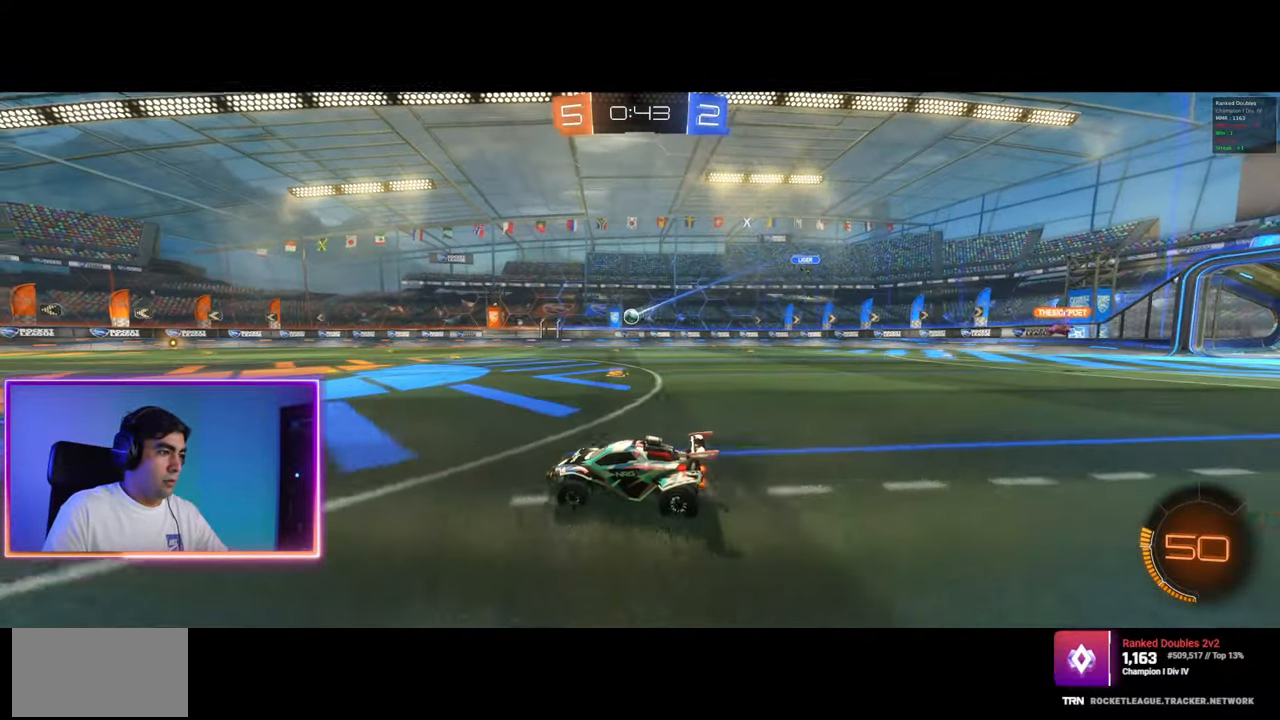
{"keys": ["a", "q", "w"], "mouse": ["left", "right"], "events": [[167, "q", "down"], [233, "a", "down"], [250, "mouse_left", "down"], [267, "mouse_right", "down"], [333, "d", "up"], [350, "mouse_left", "up"], [350, "mouse_right", "up"], [400, "mouse_left", "down"], [417, "mouse_right", "down"]]}
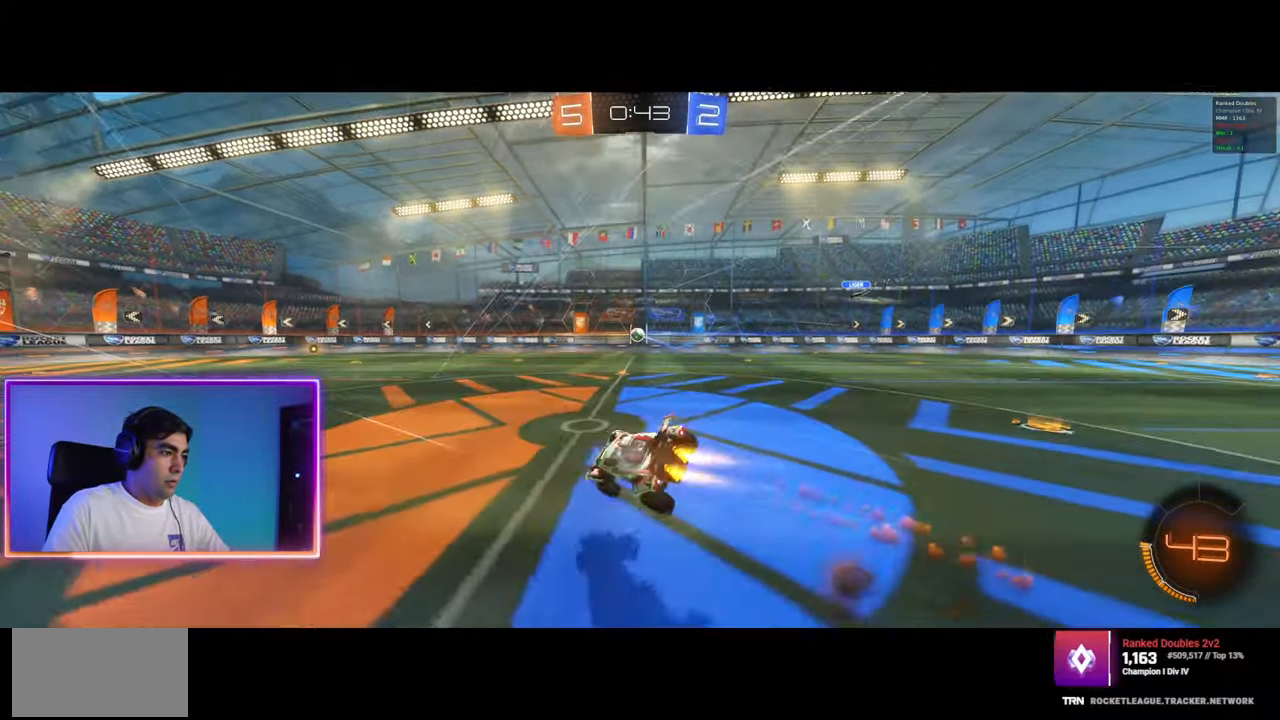
{"keys": [], "mouse": [], "events": [[100, "w", "up"], [183, "mouse_left", "up"], [183, "mouse_right", "up"], [300, "a", "up"], [317, "q", "up"]]}
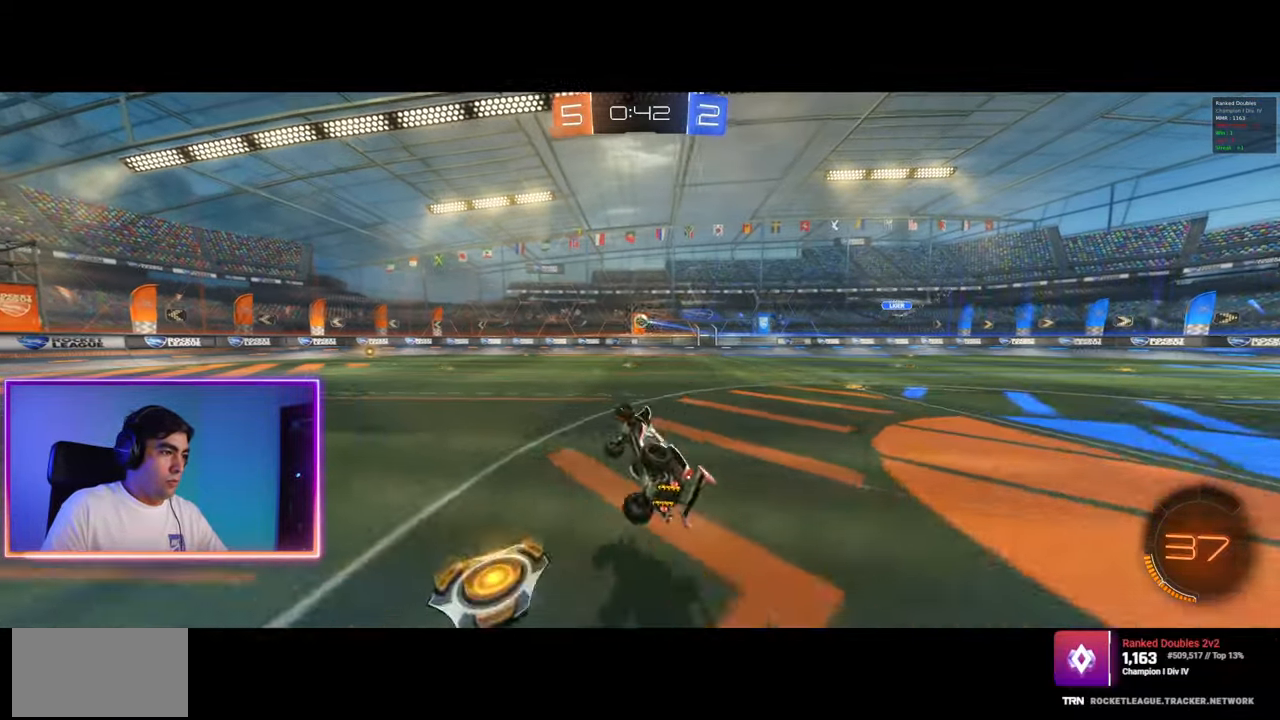
{"keys": ["a"], "mouse": [], "events": [[50, "a", "down"], [167, "a", "up"], [500, "a", "down"]]}
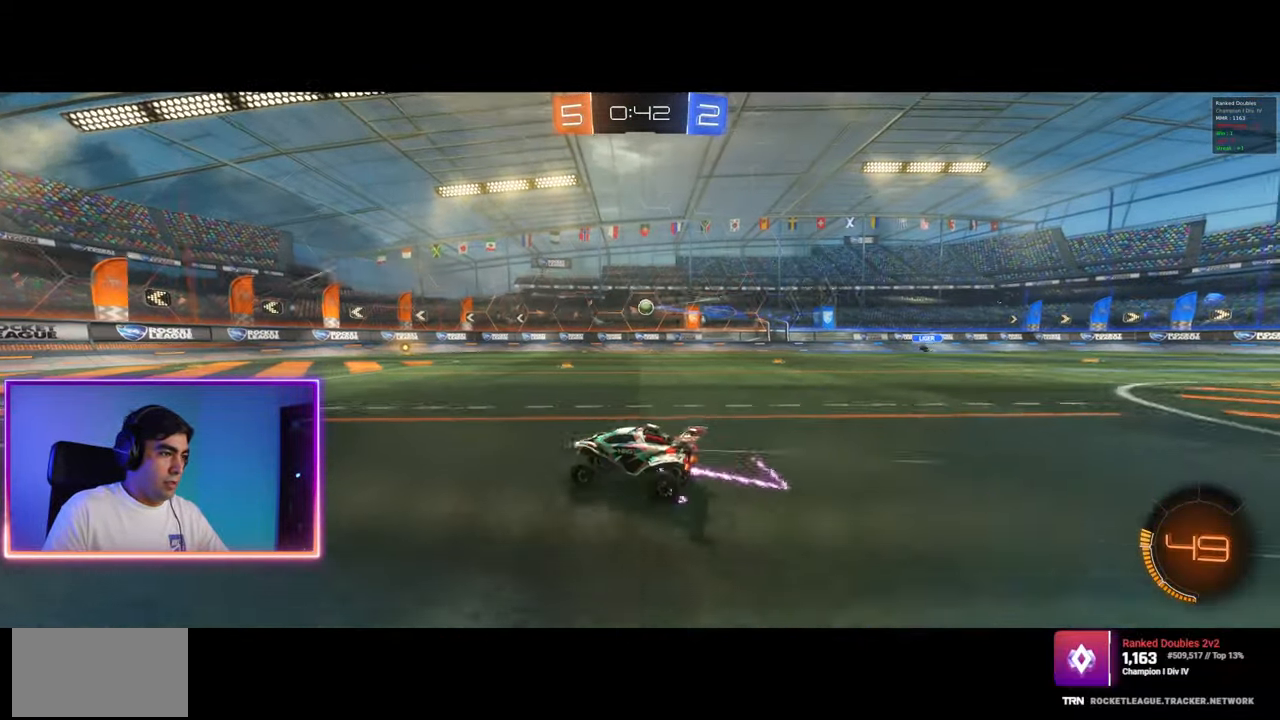
{"keys": ["w"], "mouse": [], "events": [[67, "w", "down"], [117, "a", "up"]]}
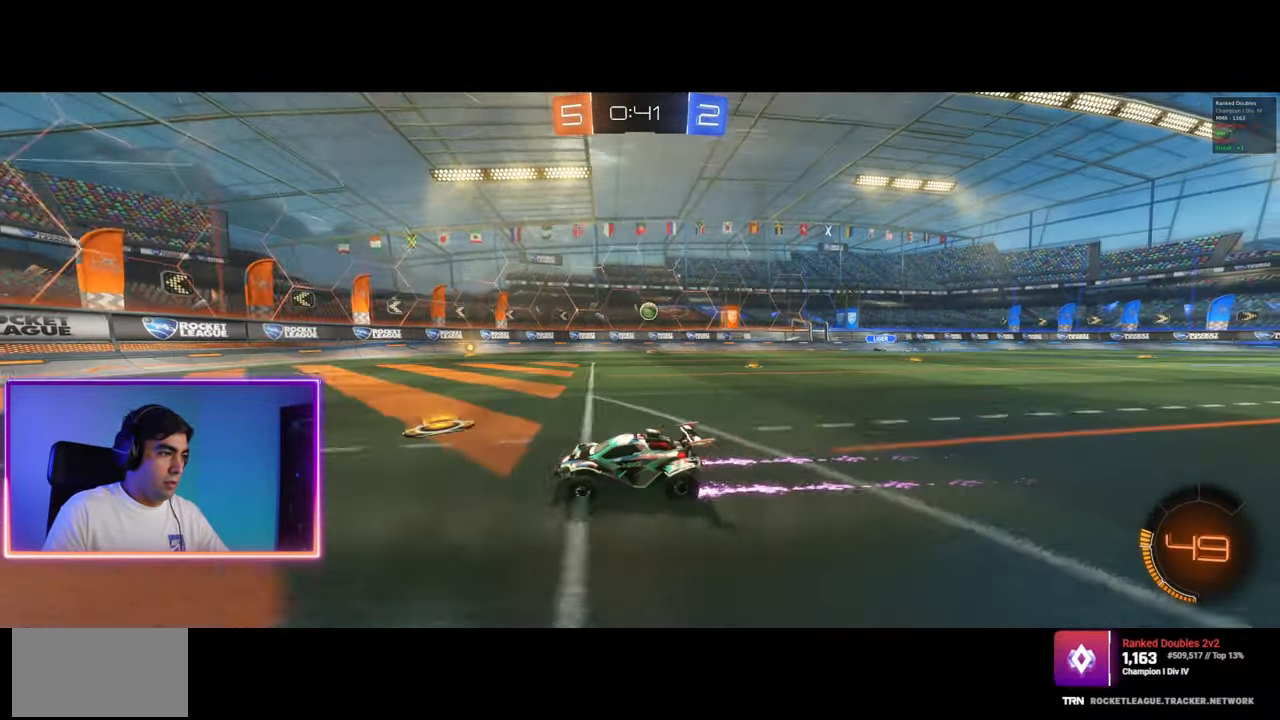
{"keys": ["d"], "mouse": [], "events": [[117, "d", "down"], [167, "d", "up"], [417, "w", "up"], [467, "d", "down"]]}
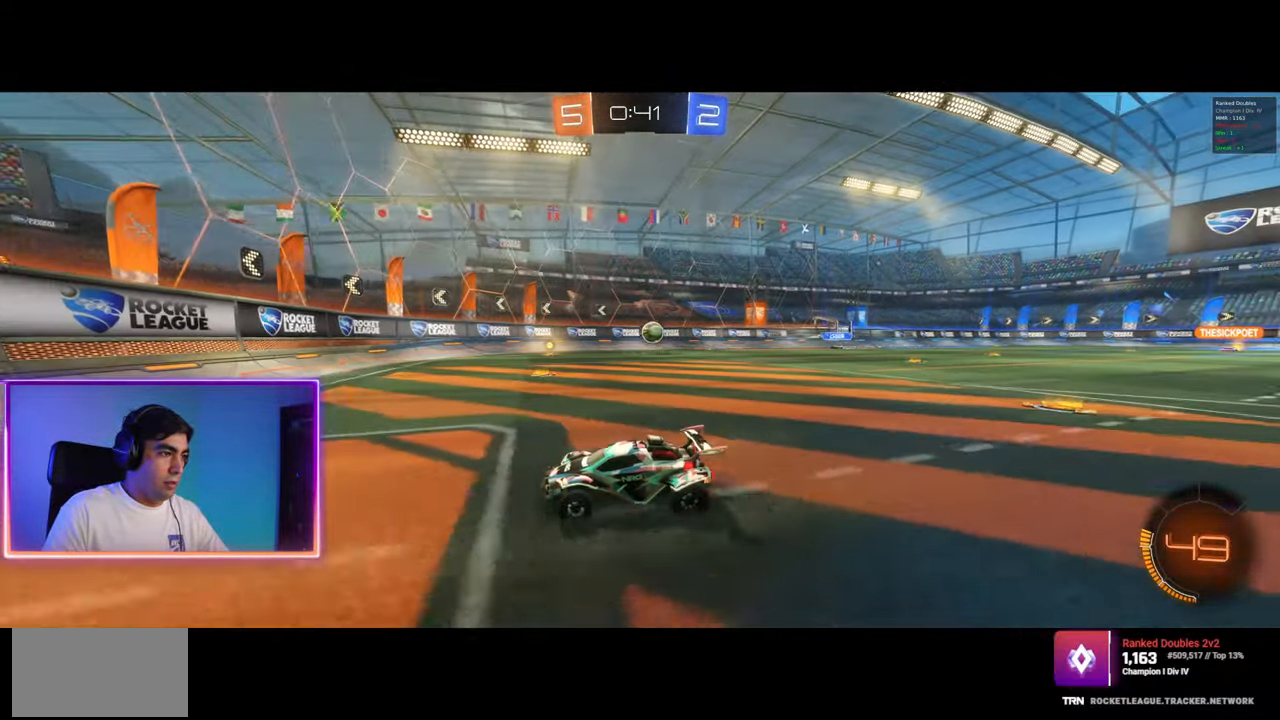
{"keys": ["d", "w"], "mouse": [], "events": [[17, "s", "down"], [117, "a", "down"], [117, "d", "up"], [150, "s", "up"], [200, "a", "up"], [300, "s", "down"], [317, "a", "down"], [317, "d", "down"], [333, "a", "up"], [367, "s", "up"], [467, "w", "down"]]}
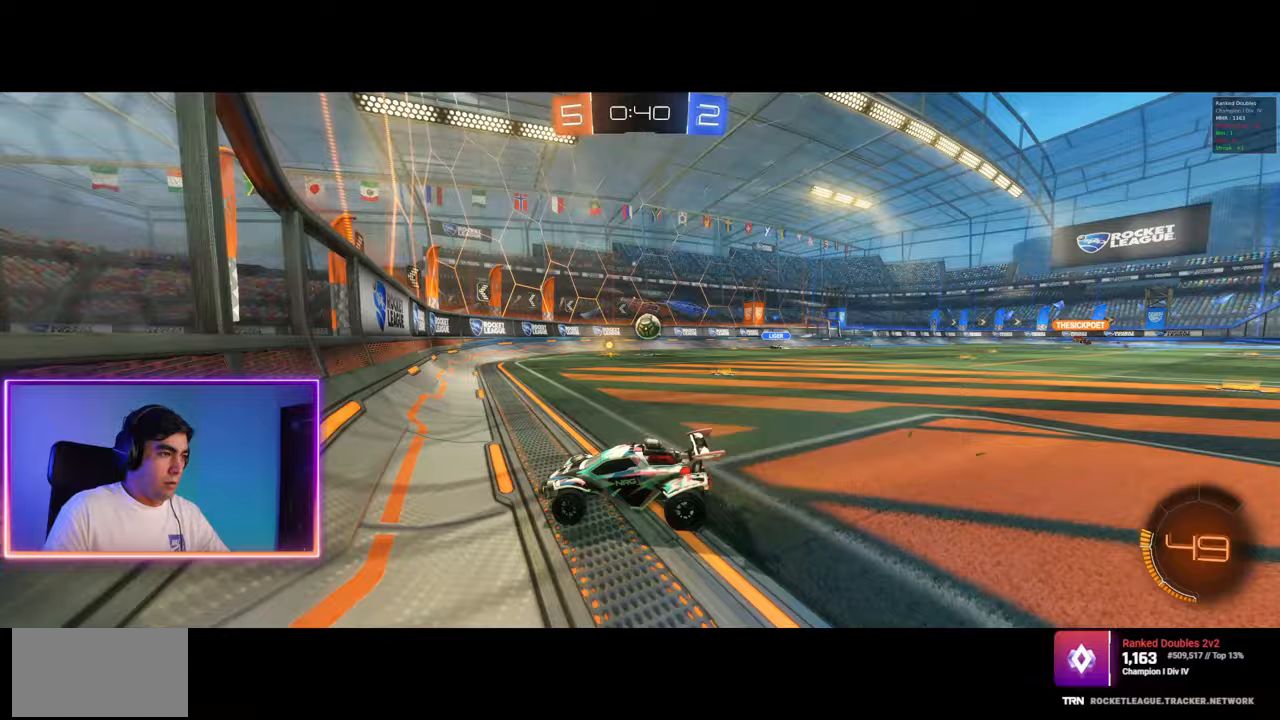
{"keys": ["w"], "mouse": ["left"], "events": [[317, "mouse_left", "down"], [350, "d", "up"]]}
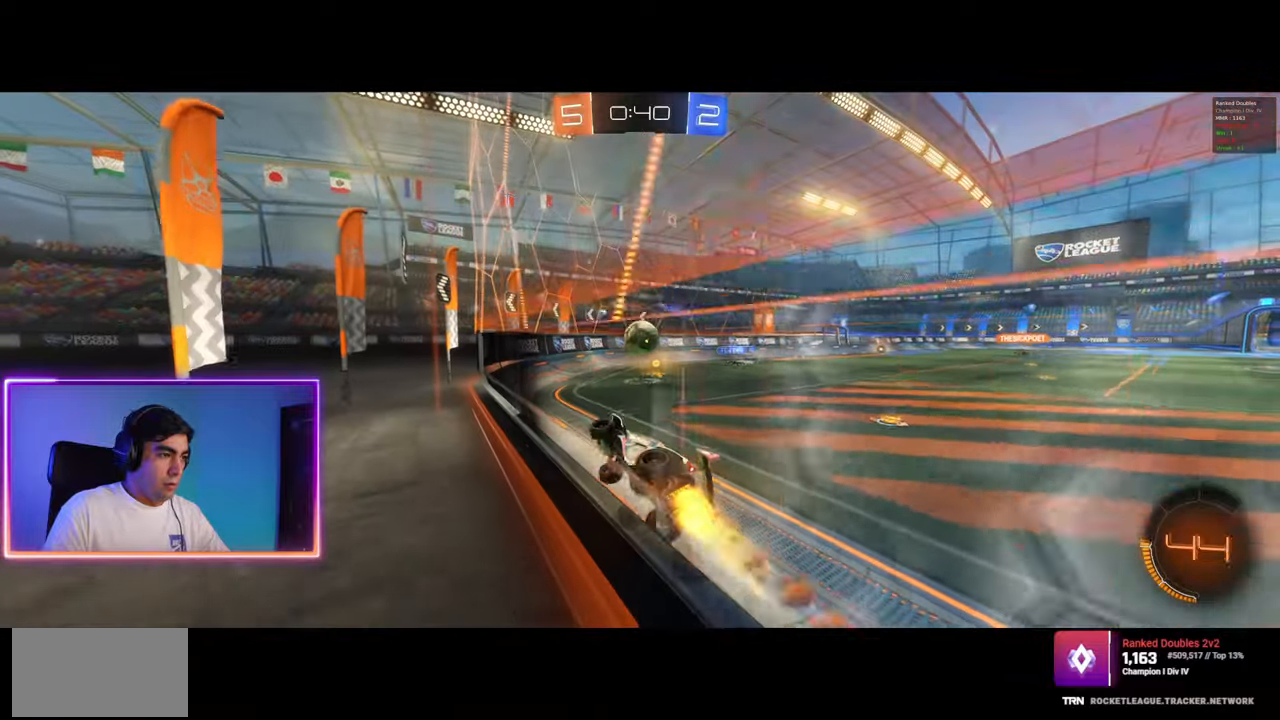
{"keys": ["d", "w"], "mouse": ["left"], "events": [[300, "d", "down"]]}
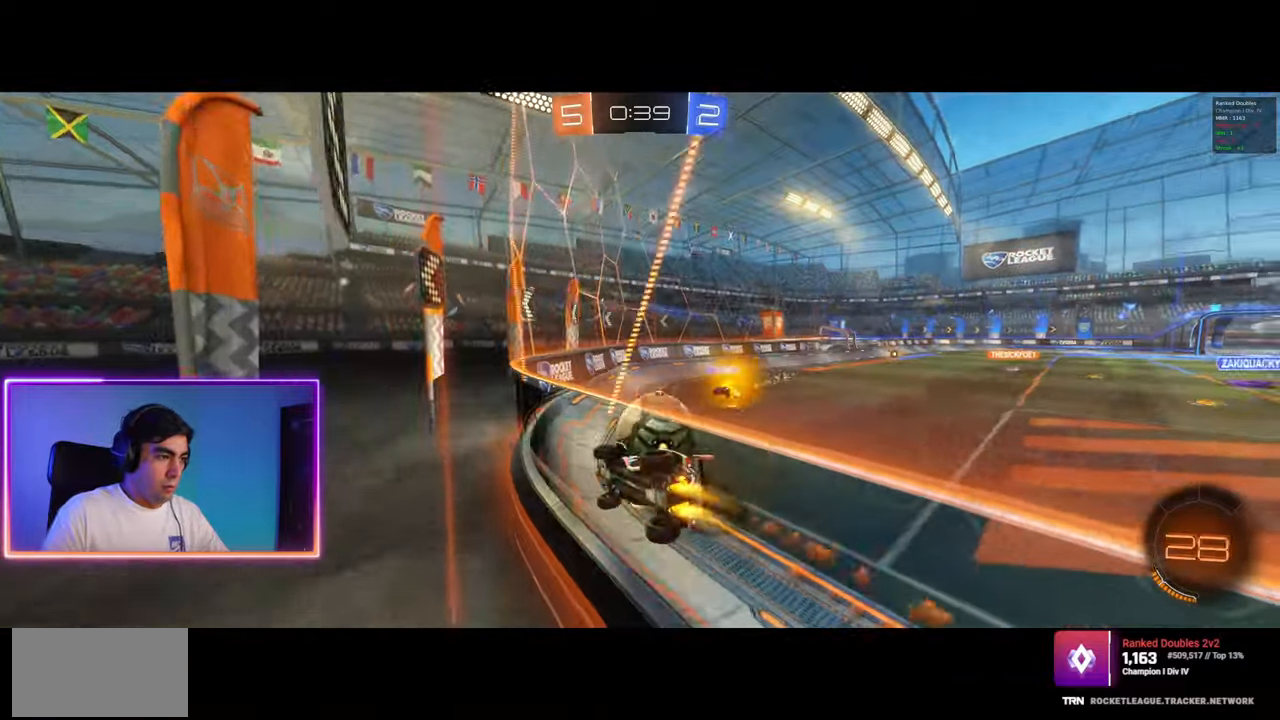
{"keys": ["d"], "mouse": [], "events": [[50, "shift", "down"], [150, "shift", "up"], [183, "mouse_left", "up"], [400, "d", "up"], [433, "a", "down"], [483, "a", "up"], [500, "d", "down"], [500, "w", "up"]]}
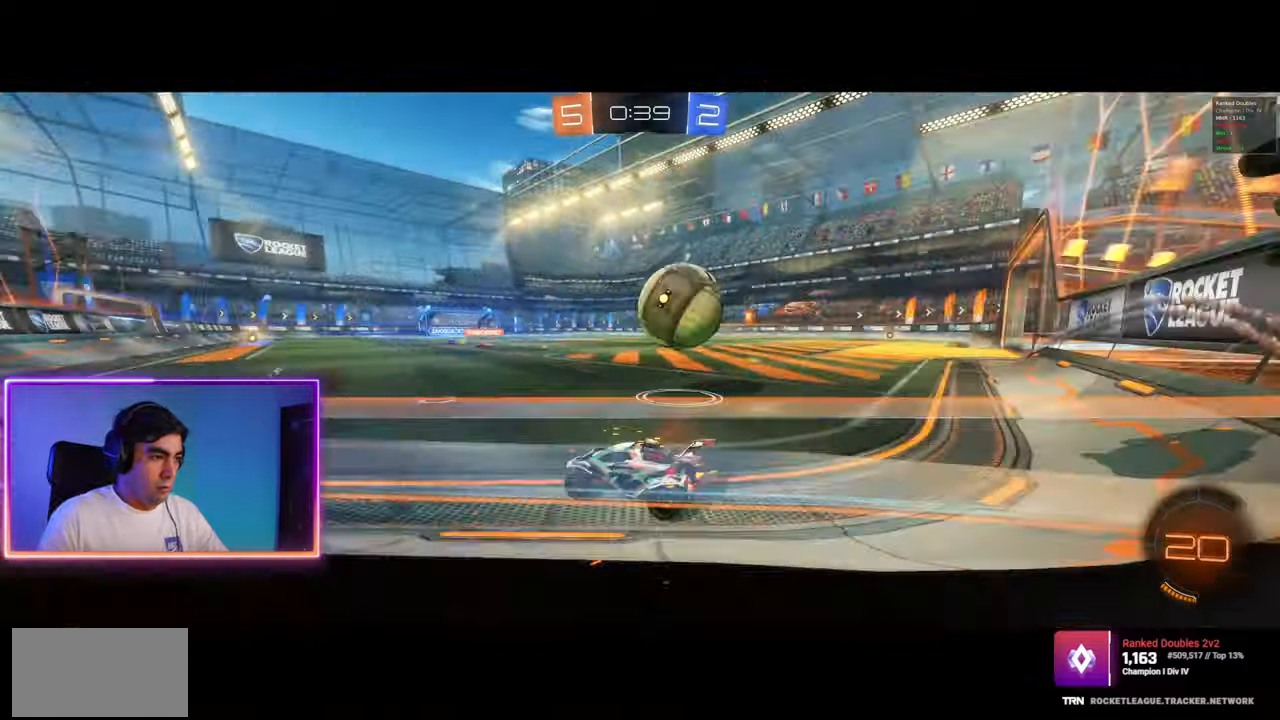
{"keys": ["w"], "mouse": [], "events": [[33, "w", "down"], [50, "d", "up"], [117, "d", "down"], [400, "d", "up"]]}
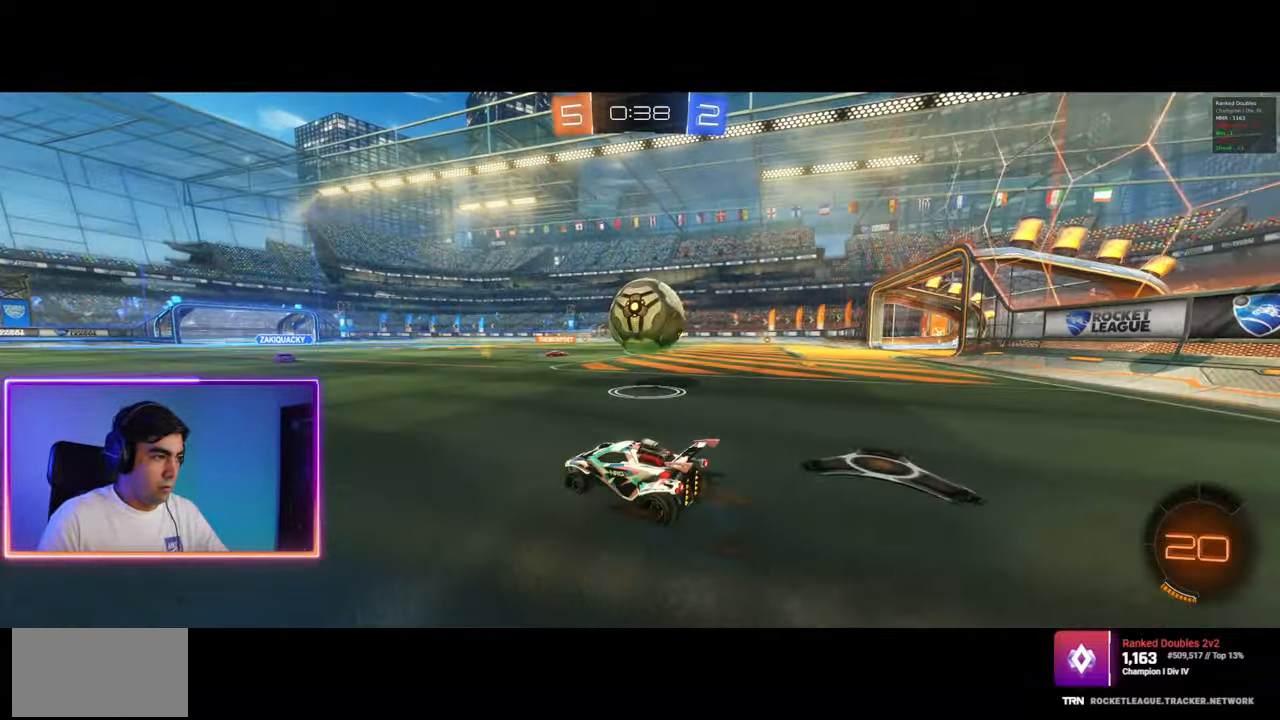
{"keys": ["w"], "mouse": ["left", "right"], "events": [[33, "d", "down"], [33, "mouse_left", "down"], [333, "mouse_right", "down"], [350, "a", "down"], [350, "d", "up"], [433, "a", "up"], [433, "mouse_left", "up"], [450, "mouse_right", "up"], [467, "mouse_left", "down"], [483, "mouse_right", "down"]]}
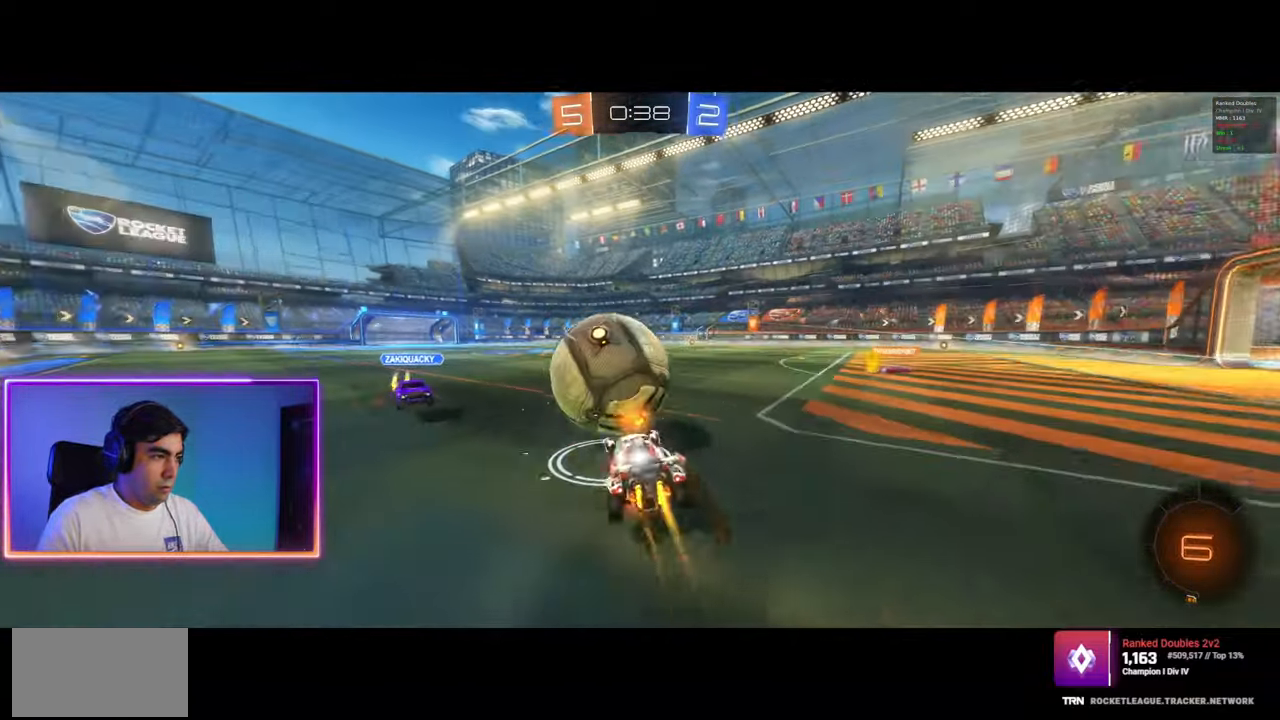
{"keys": ["w"], "mouse": [], "events": [[67, "w", "up"], [100, "mouse_left", "up"], [117, "mouse_right", "up"], [250, "w", "down"]]}
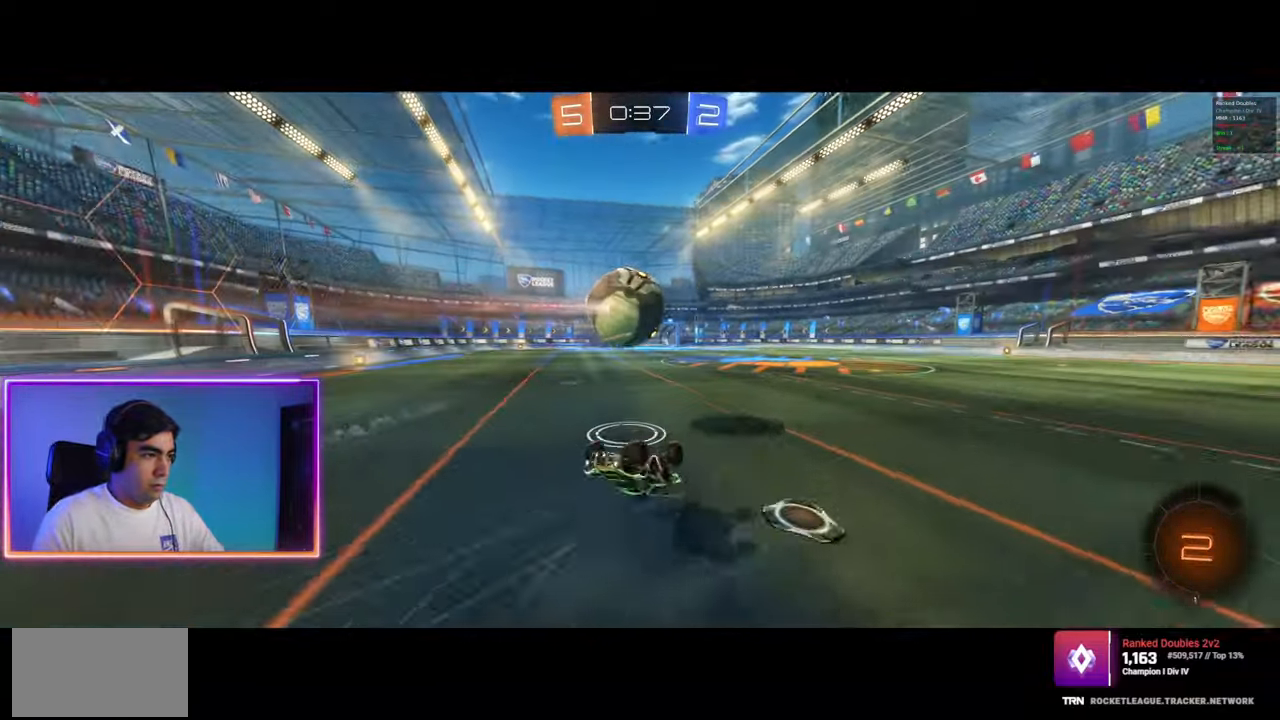
{"keys": ["a"], "mouse": [], "events": [[250, "w", "up"], [450, "a", "down"]]}
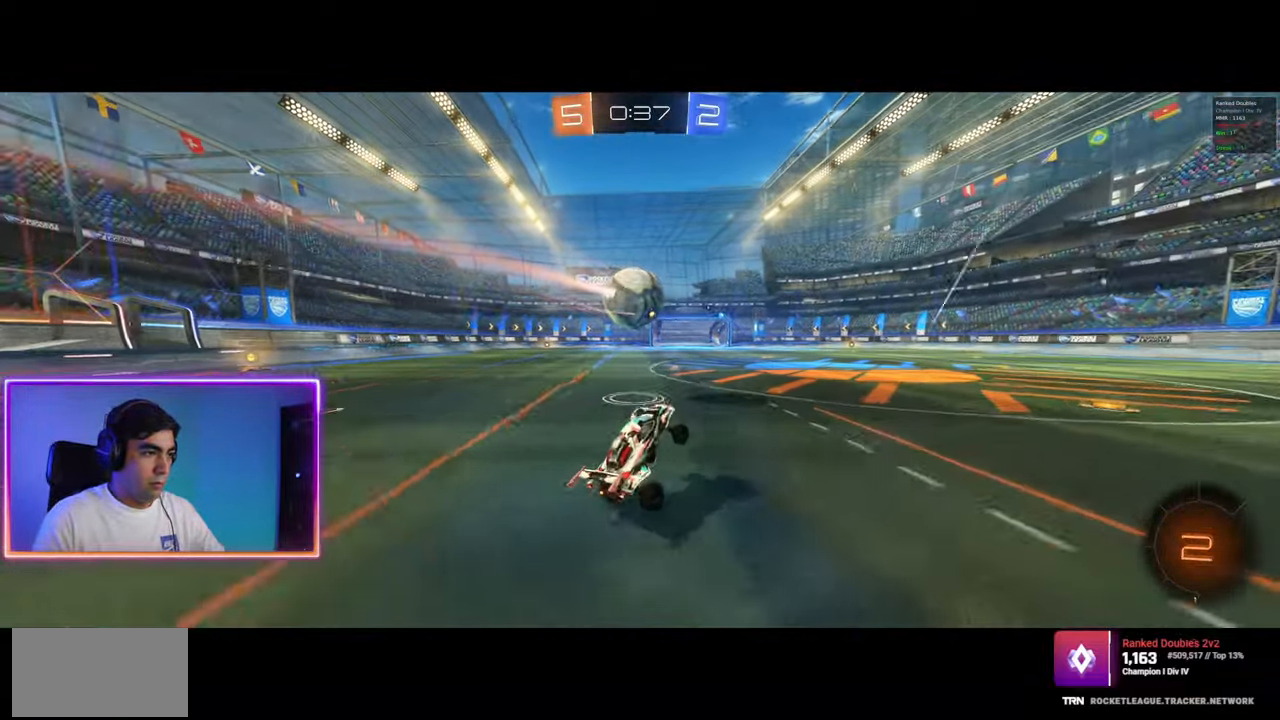
{"keys": ["e", "shift"], "mouse": ["left", "right"], "events": [[17, "w", "down"], [33, "mouse_left", "down"], [217, "e", "down"], [217, "mouse_right", "down"], [233, "a", "up"], [333, "mouse_left", "up"], [333, "shift", "down"], [367, "mouse_right", "up"], [367, "w", "up"], [400, "mouse_left", "down"], [400, "mouse_right", "down"]]}
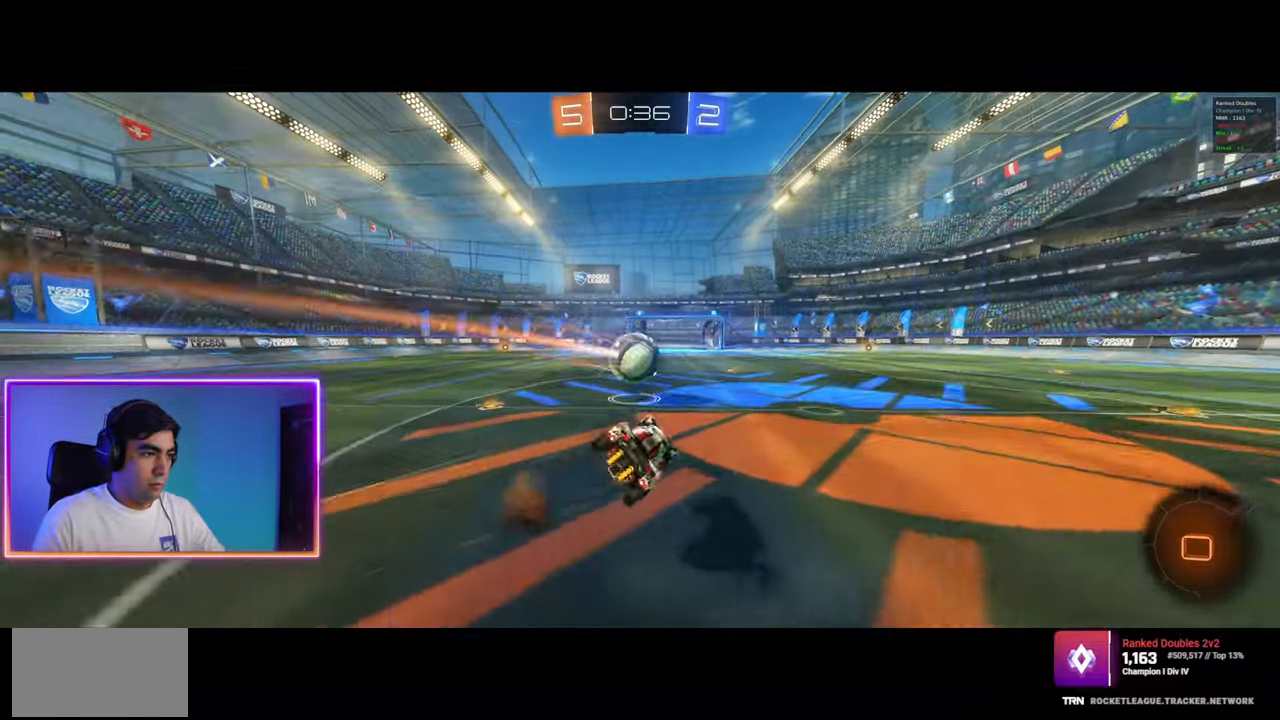
{"keys": ["d"], "mouse": [], "events": [[167, "shift", "up"], [217, "mouse_right", "up"], [233, "e", "up"], [300, "d", "down"], [300, "mouse_left", "up"]]}